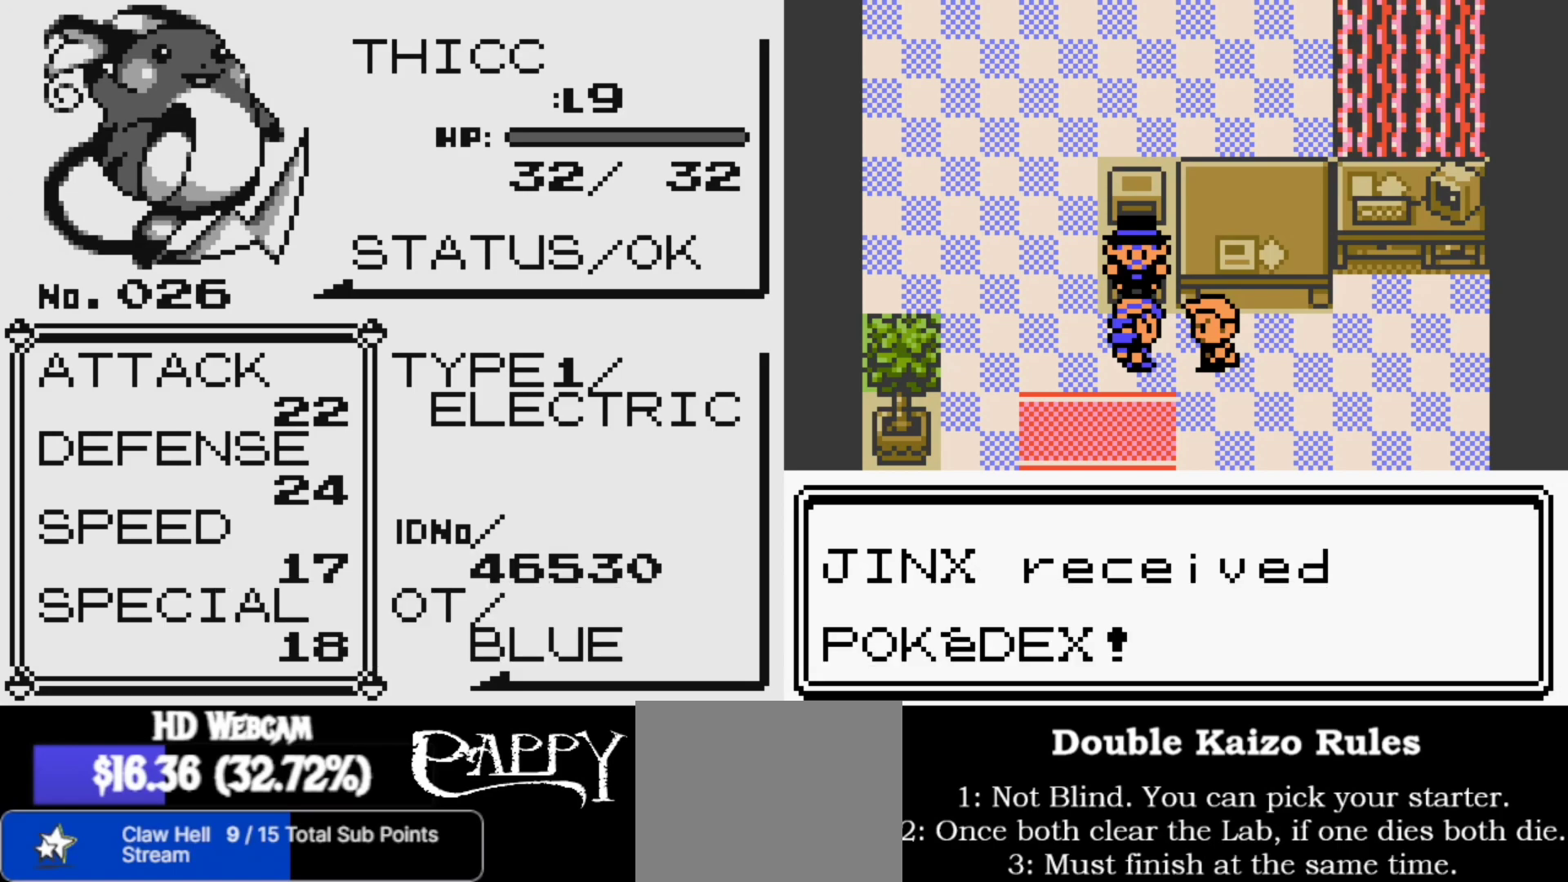
Gameplay with a controller (Nintendo layout); each line is a JSON object with the inputs held at the frame after it. "events" lists button and stick changes between this image and that frame as [ms after this image, input, new state], when the widget could be followed in between. Not read: L1 L3 R1 R3.
{"buttons": ["R2"], "left_stick": "center", "right_stick": "center", "events": [[33, "R2", "up"], [167, "R2", "down"], [317, "R2", "up"], [500, "R2", "down"]]}
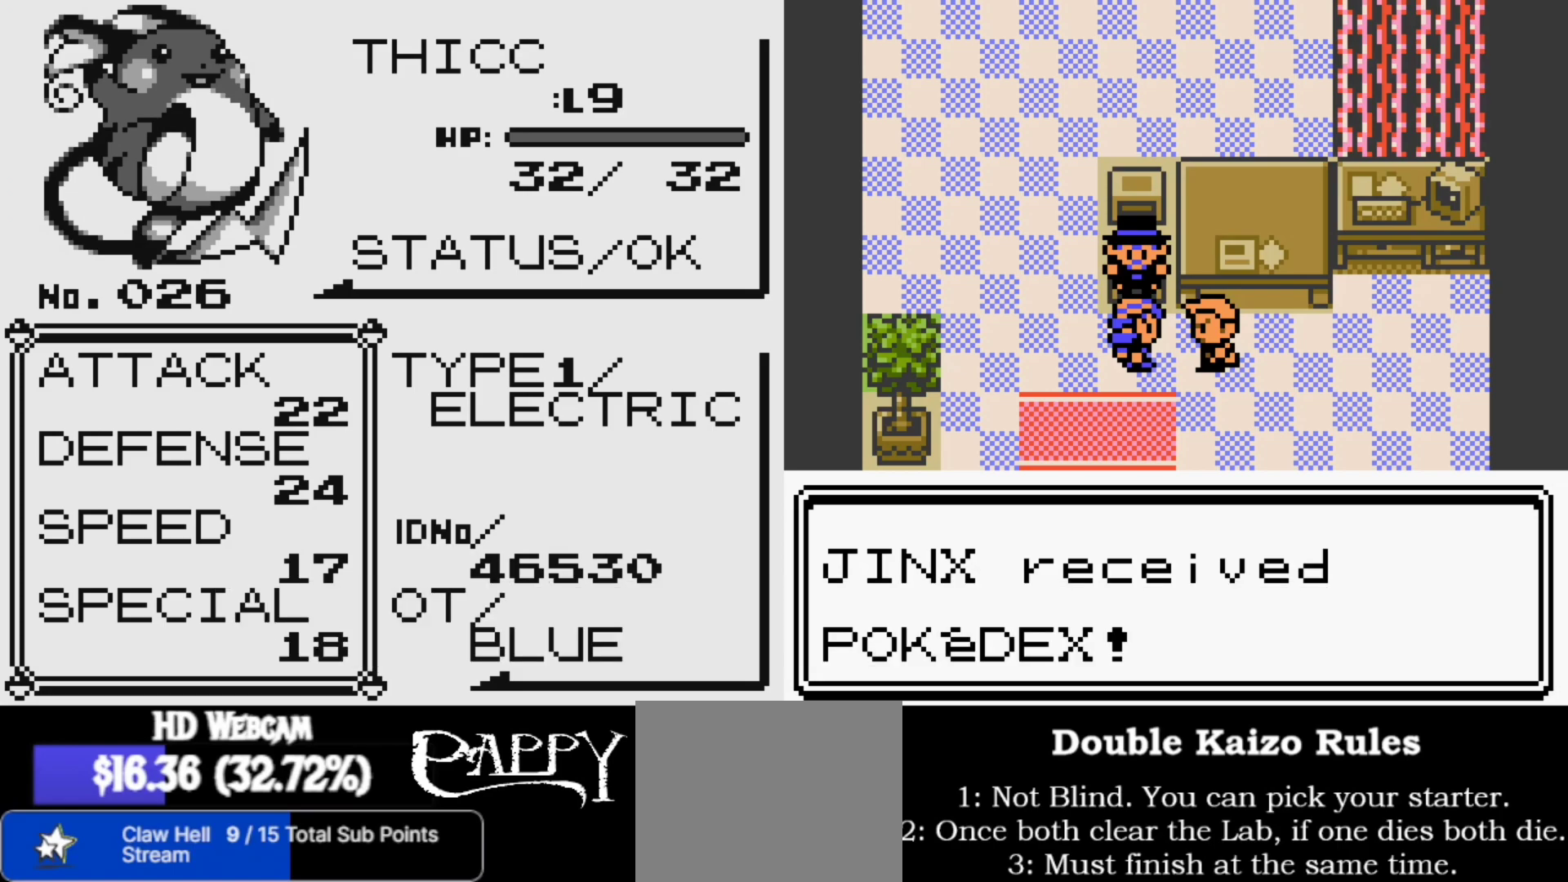
{"buttons": ["R2"], "left_stick": "center", "right_stick": "center", "events": [[67, "R2", "up"], [217, "R2", "down"], [317, "R2", "up"], [467, "R2", "down"]]}
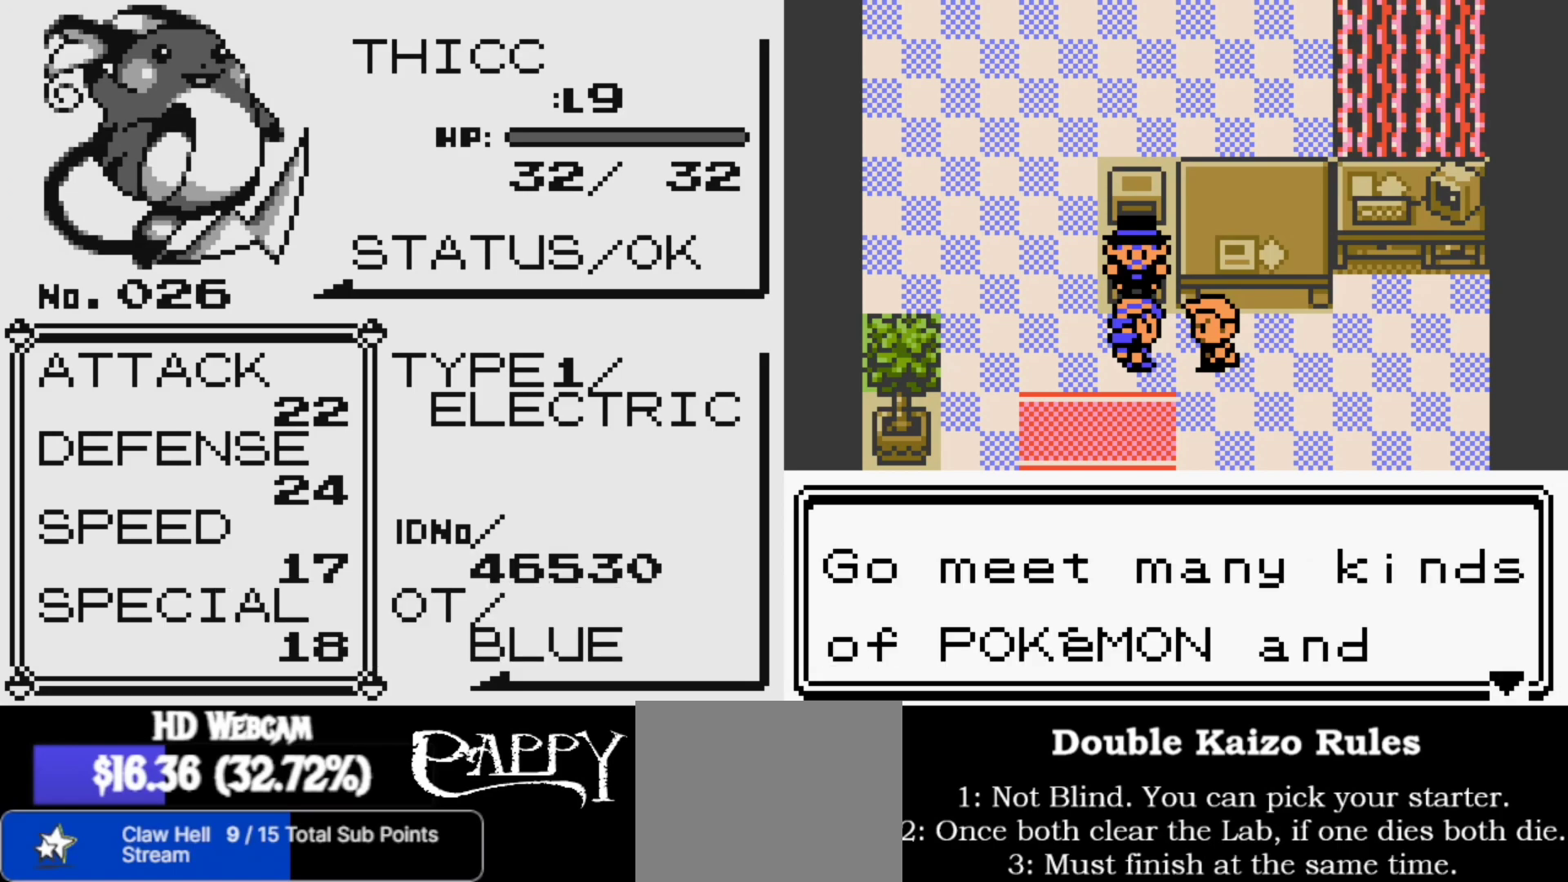
{"buttons": ["R2"], "left_stick": "center", "right_stick": "center", "events": [[67, "R2", "up"], [200, "R2", "down"], [333, "R2", "up"], [450, "R2", "down"]]}
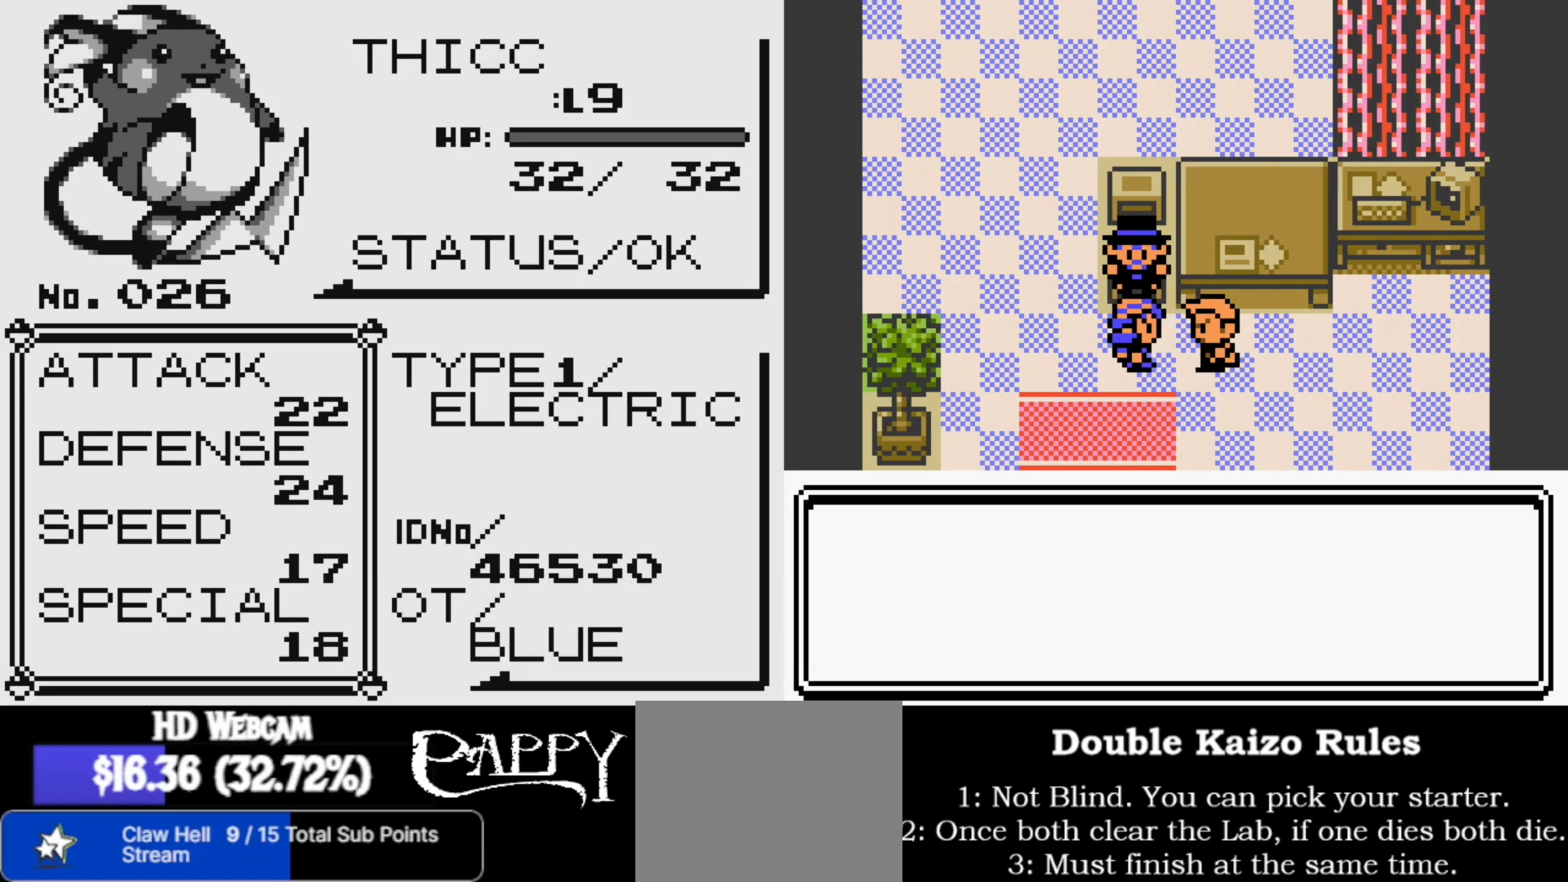
{"buttons": ["R2"], "left_stick": "center", "right_stick": "center", "events": [[67, "R2", "up"], [200, "R2", "down"], [350, "R2", "up"], [467, "R2", "down"]]}
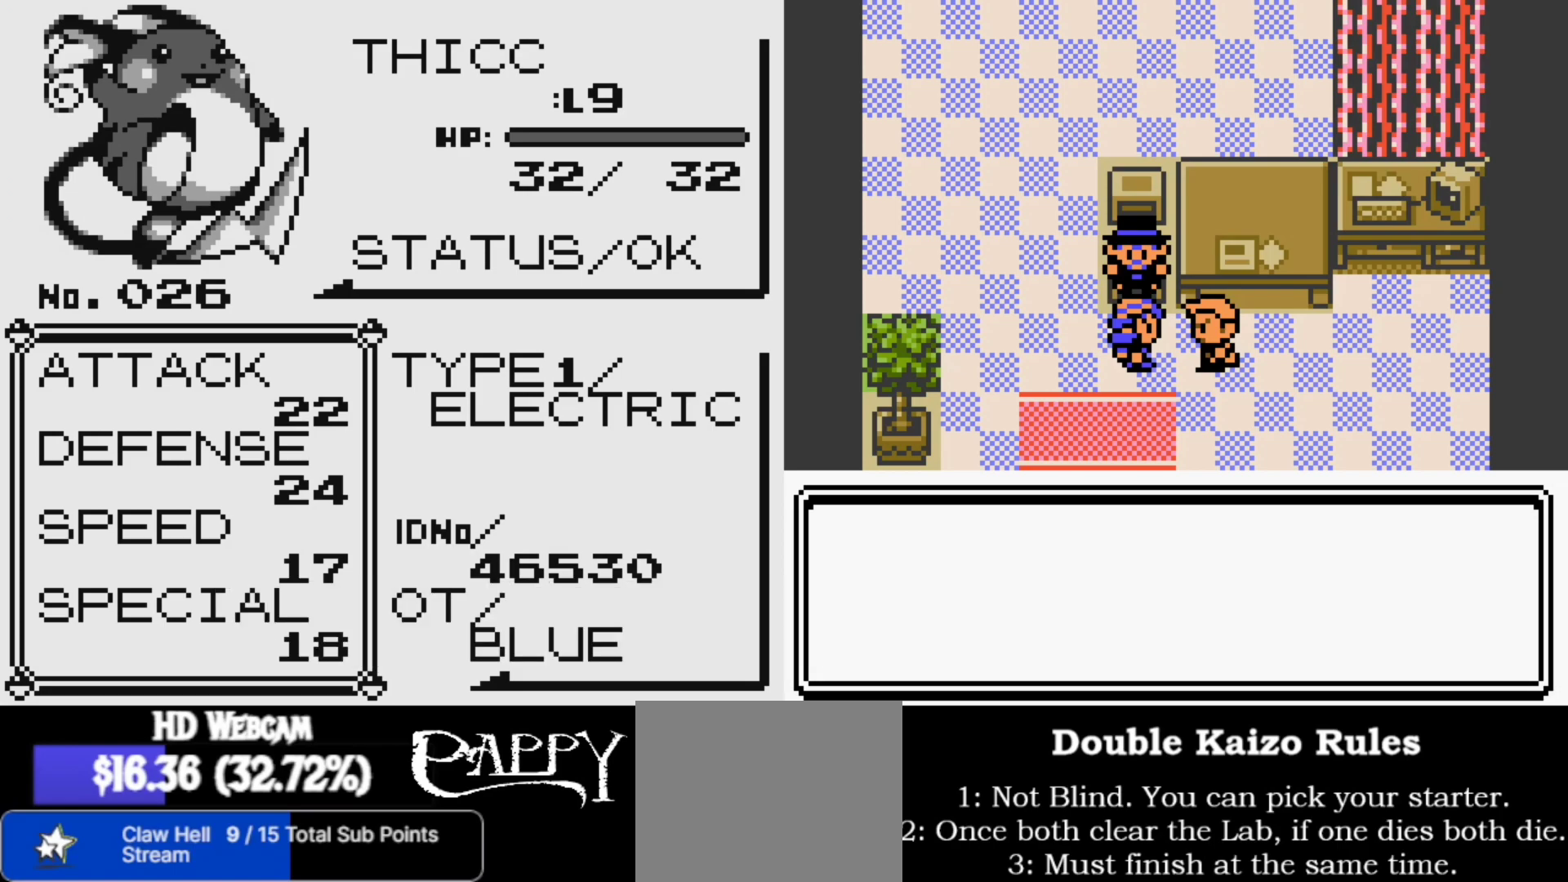
{"buttons": ["R2"], "left_stick": "center", "right_stick": "center", "events": [[100, "R2", "up"], [217, "R2", "down"], [350, "R2", "up"], [450, "R2", "down"]]}
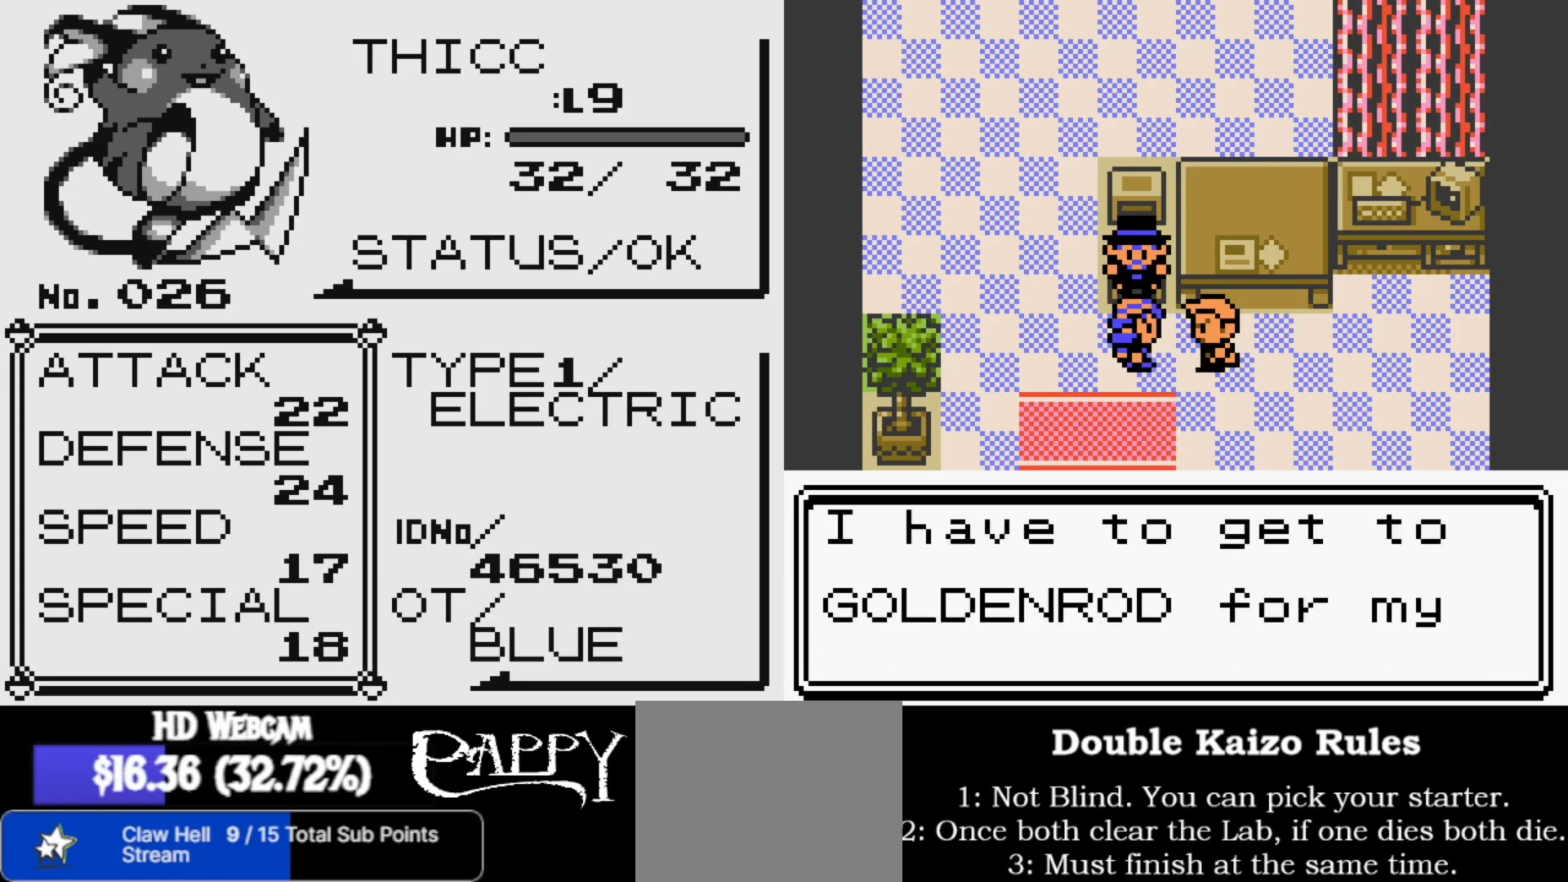
{"buttons": ["R2"], "left_stick": "center", "right_stick": "center", "events": [[67, "R2", "up"], [200, "R2", "down"], [333, "R2", "up"], [467, "R2", "down"]]}